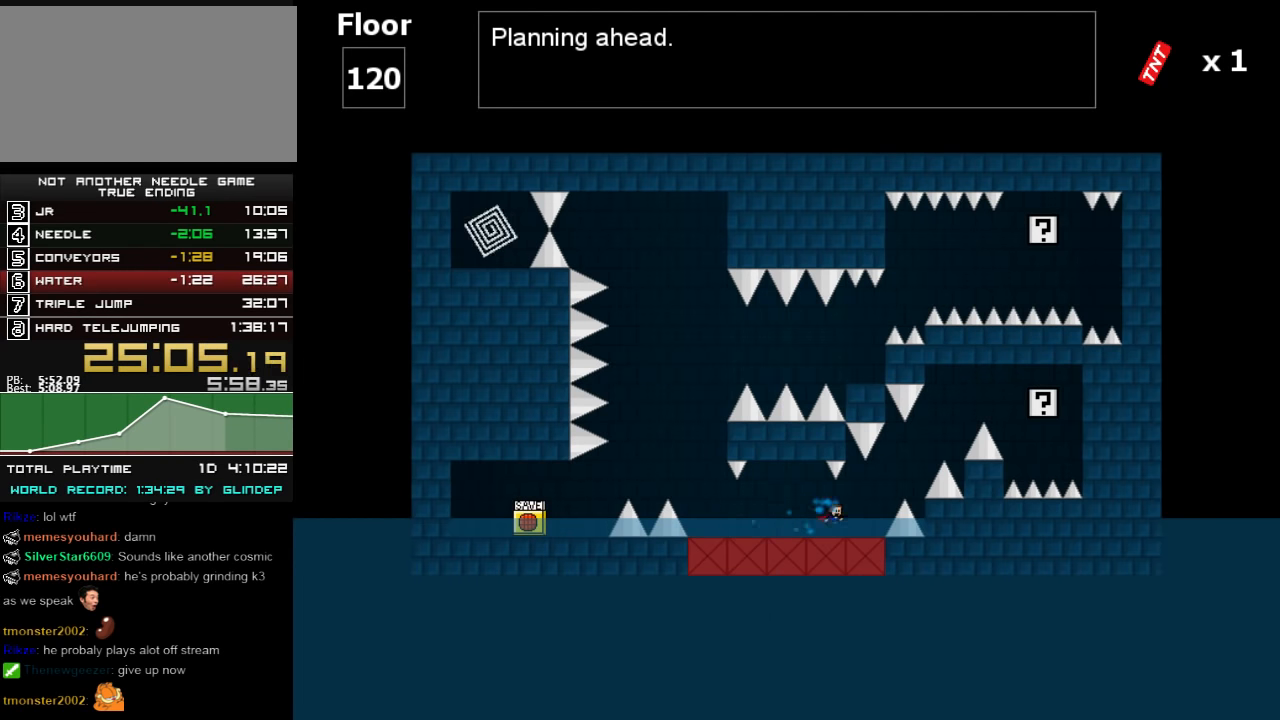
Gameplay with keyboard; each line is a JSON object with the keys held at the frame after it. "events" lists presses ("down") and releases ("up") of "down", "left", "r", "right", "shift_l", "shift_r", "up" and "z" between this image and that frame as [ms after this image, input, new state], when the widget could be followed in between. No other keys are recorded. Mouse input is not recorded.
{"keys": ["right", "shift_l"], "events": [[20, "shift_l", "up"], [180, "right", "up"], [360, "right", "down"], [360, "shift_l", "down"]]}
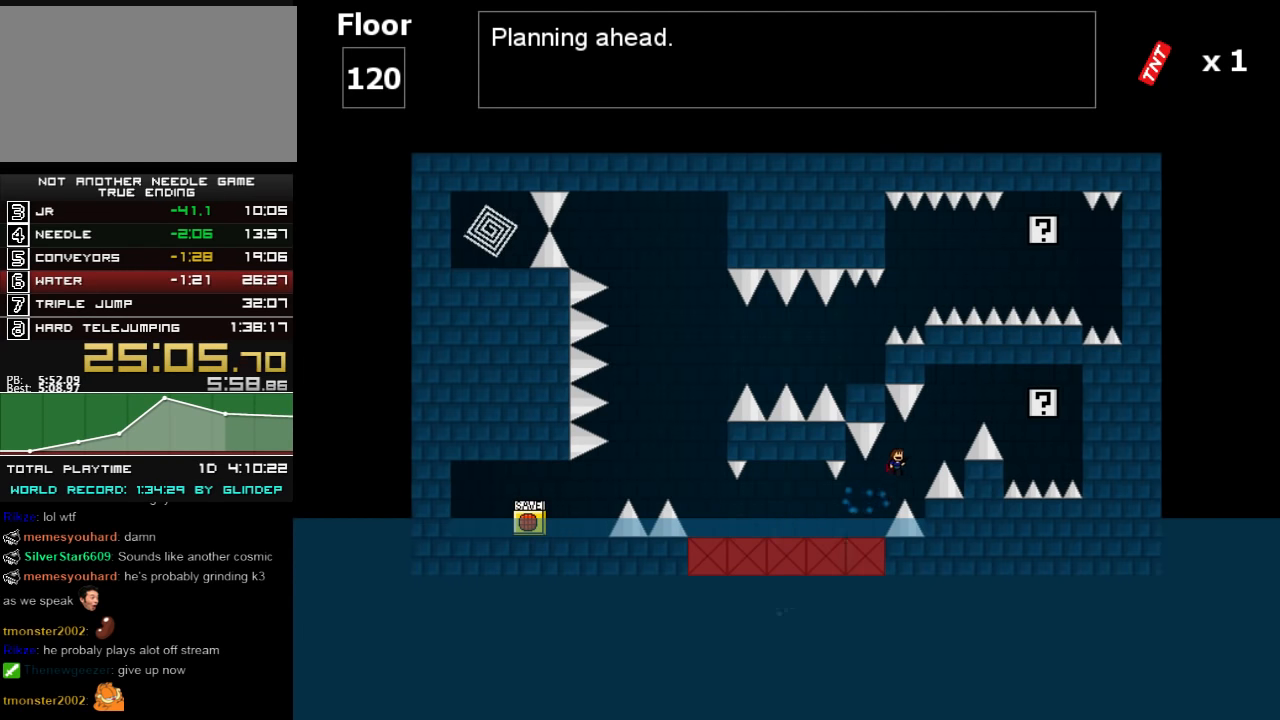
{"keys": ["right", "shift_l"], "events": [[120, "shift_l", "up"], [180, "shift_l", "down"]]}
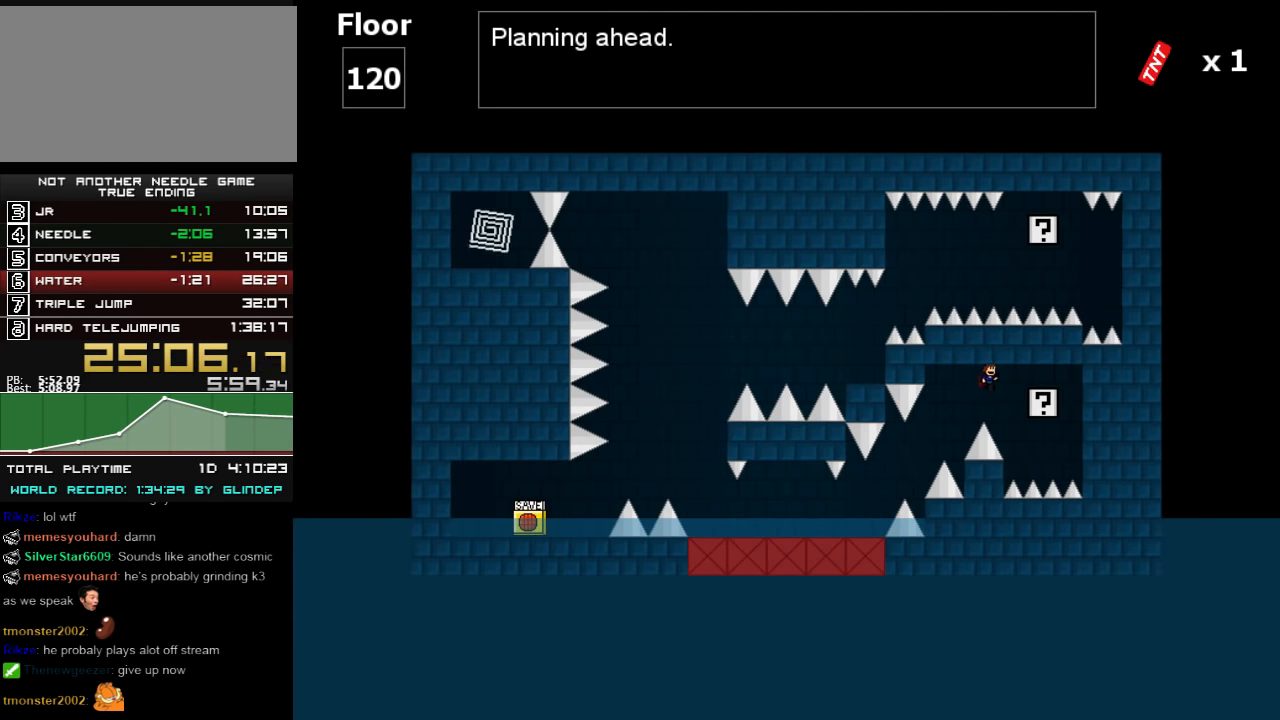
{"keys": ["left", "shift_l"], "events": [[280, "right", "up"], [280, "shift_l", "up"], [420, "left", "down"], [420, "shift_l", "down"]]}
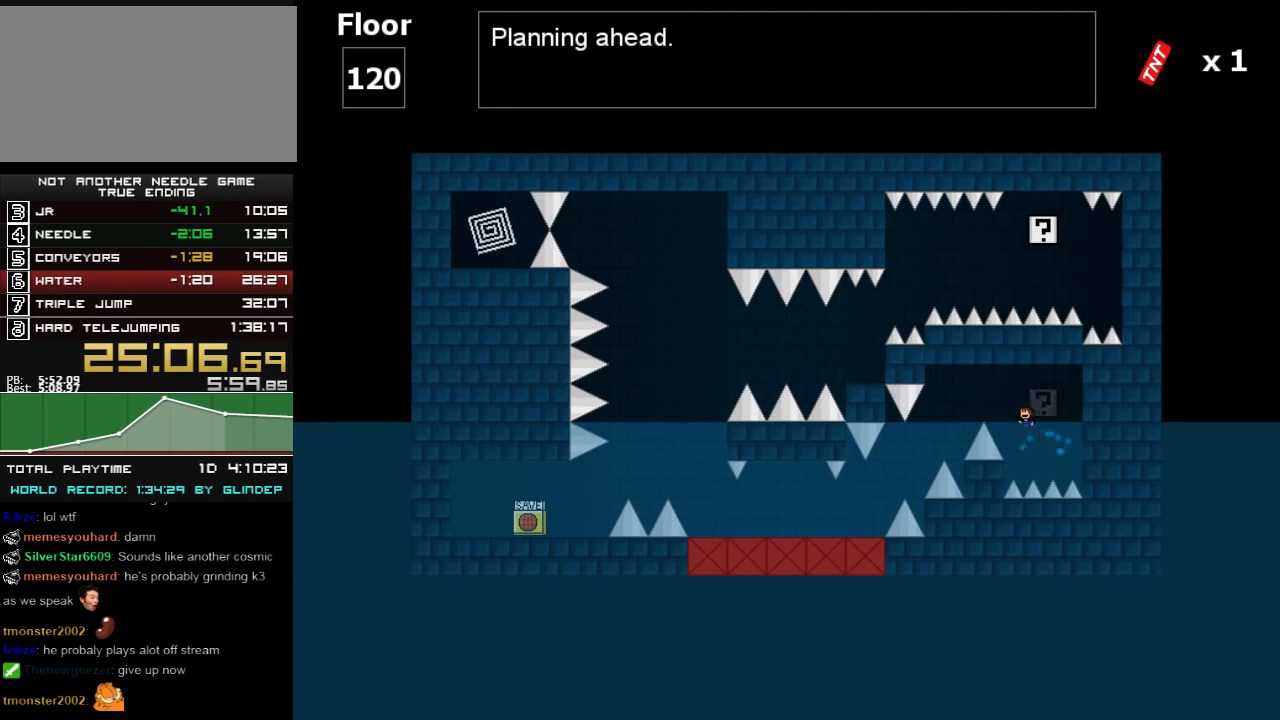
{"keys": ["left"], "events": [[160, "shift_l", "up"]]}
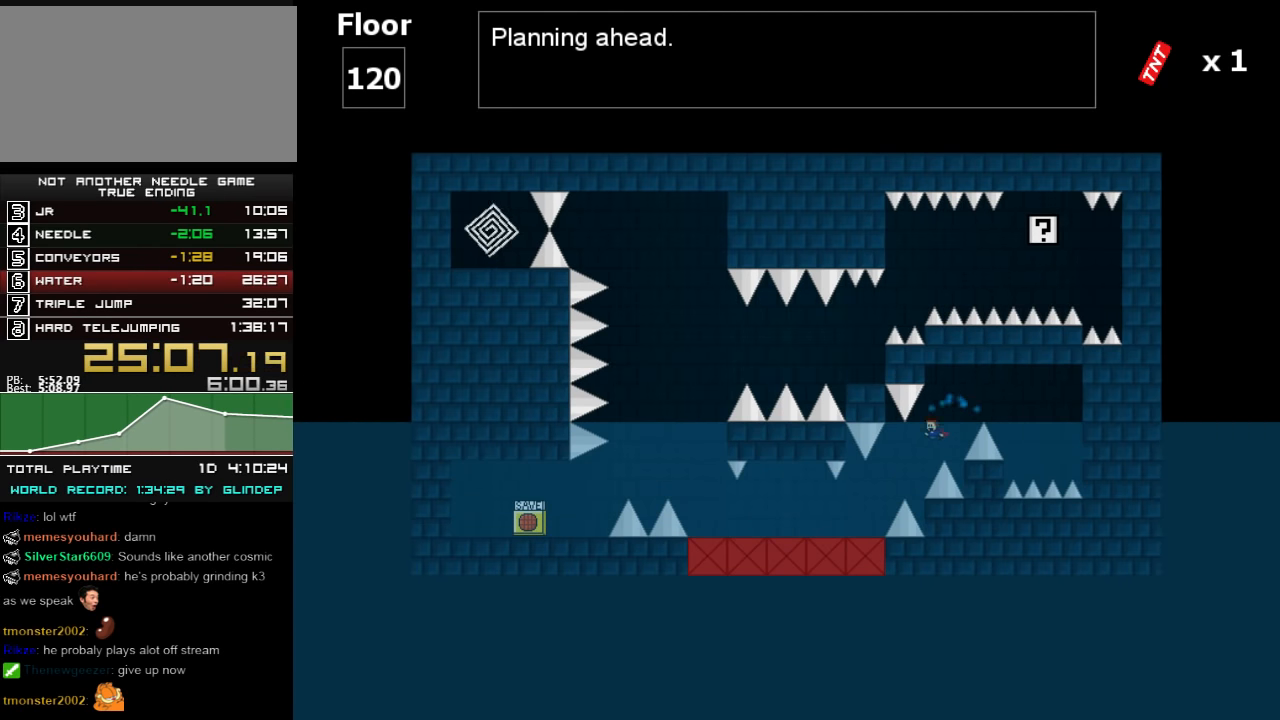
{"keys": ["left"], "events": [[60, "left", "up"], [120, "left", "down"]]}
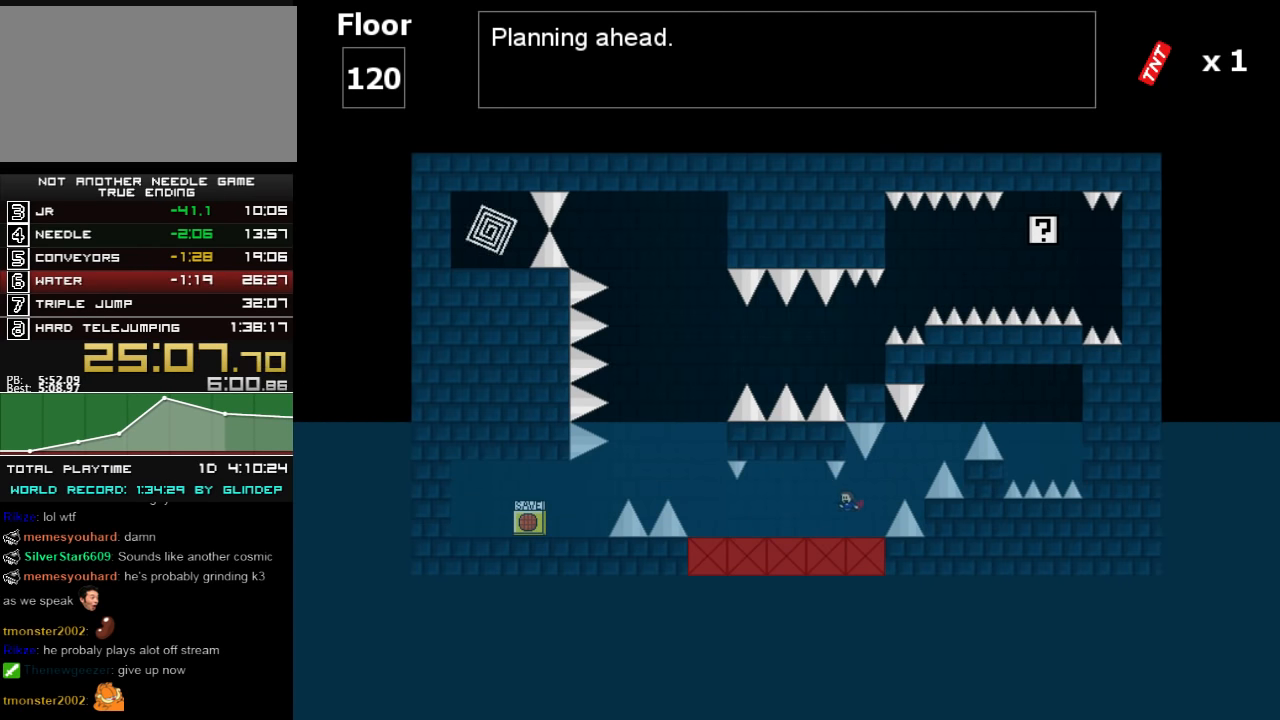
{"keys": ["left"], "events": [[120, "shift_l", "down"], [260, "shift_l", "up"]]}
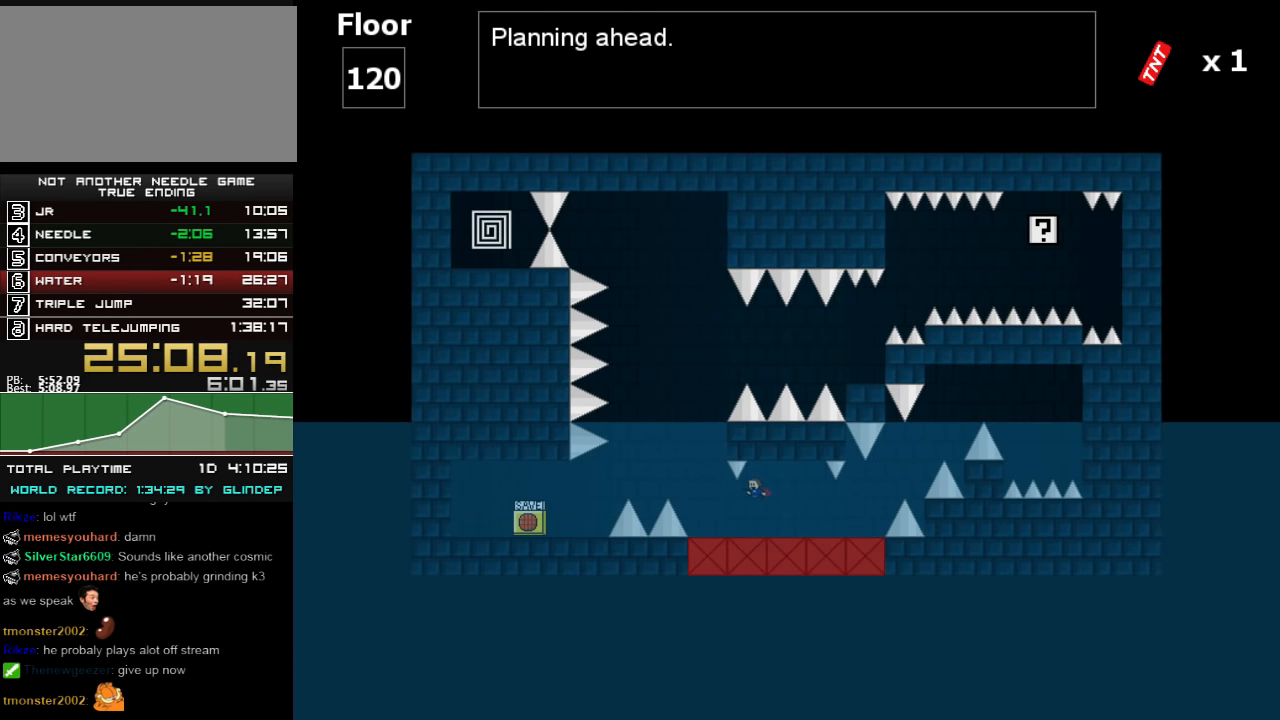
{"keys": ["shift_l"], "events": [[180, "shift_l", "down"], [260, "shift_l", "up"], [320, "left", "up"], [320, "shift_l", "down"]]}
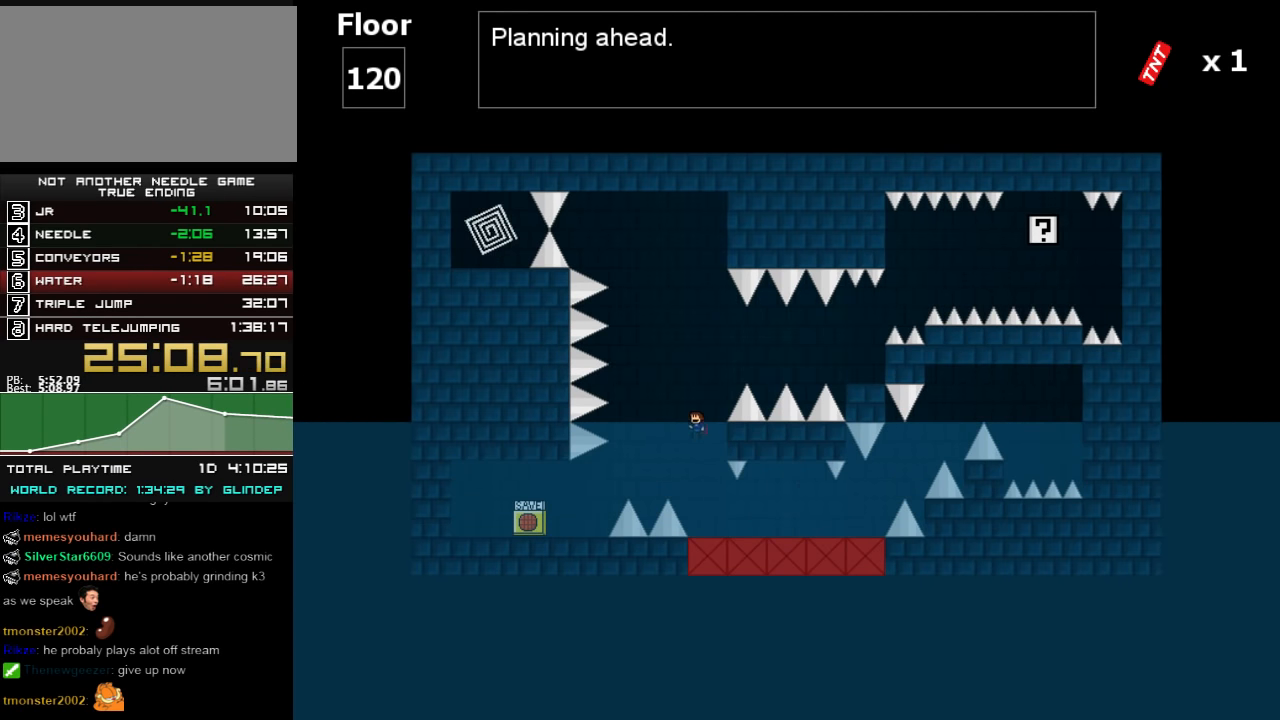
{"keys": ["right"], "events": [[20, "shift_l", "up"], [60, "right", "down"], [60, "shift_l", "down"], [420, "shift_l", "up"]]}
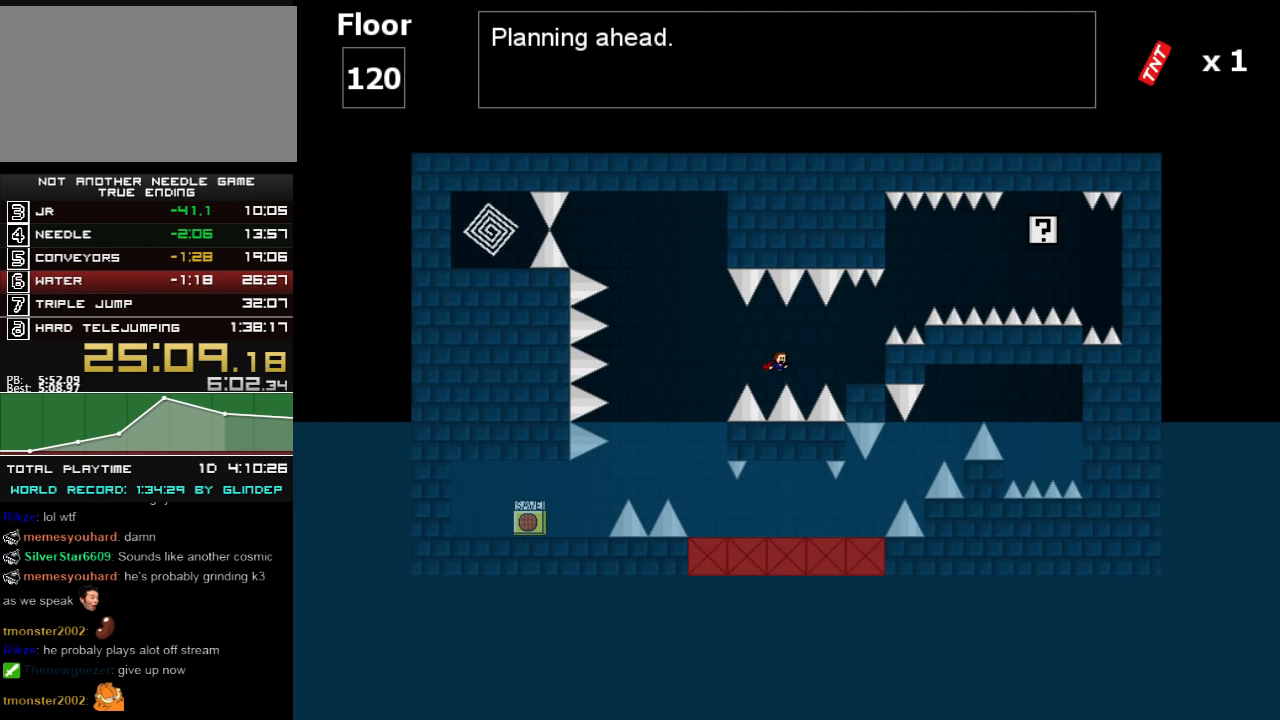
{"keys": ["right"], "events": [[220, "z", "down"], [260, "z", "up"]]}
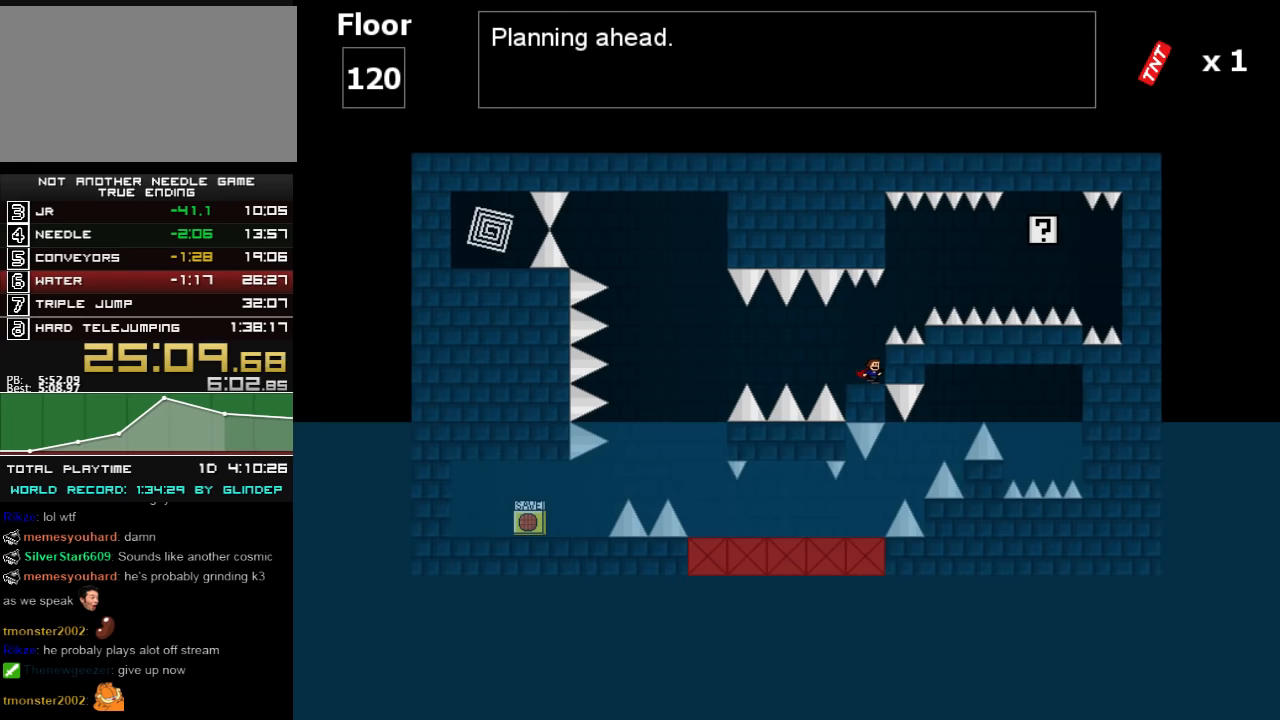
{"keys": ["right", "shift_l"], "events": [[20, "shift_l", "down"], [60, "right", "up"], [160, "right", "down"]]}
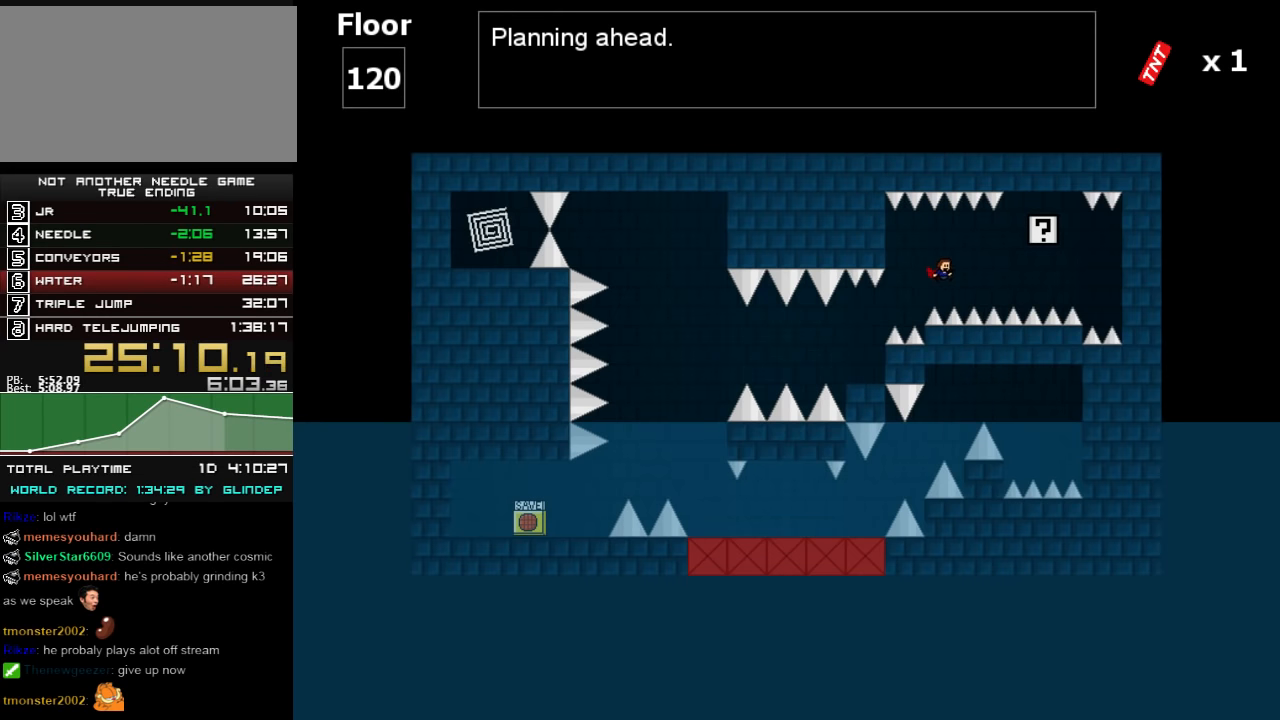
{"keys": ["right", "shift_l"], "events": [[60, "shift_l", "up"], [120, "shift_l", "down"]]}
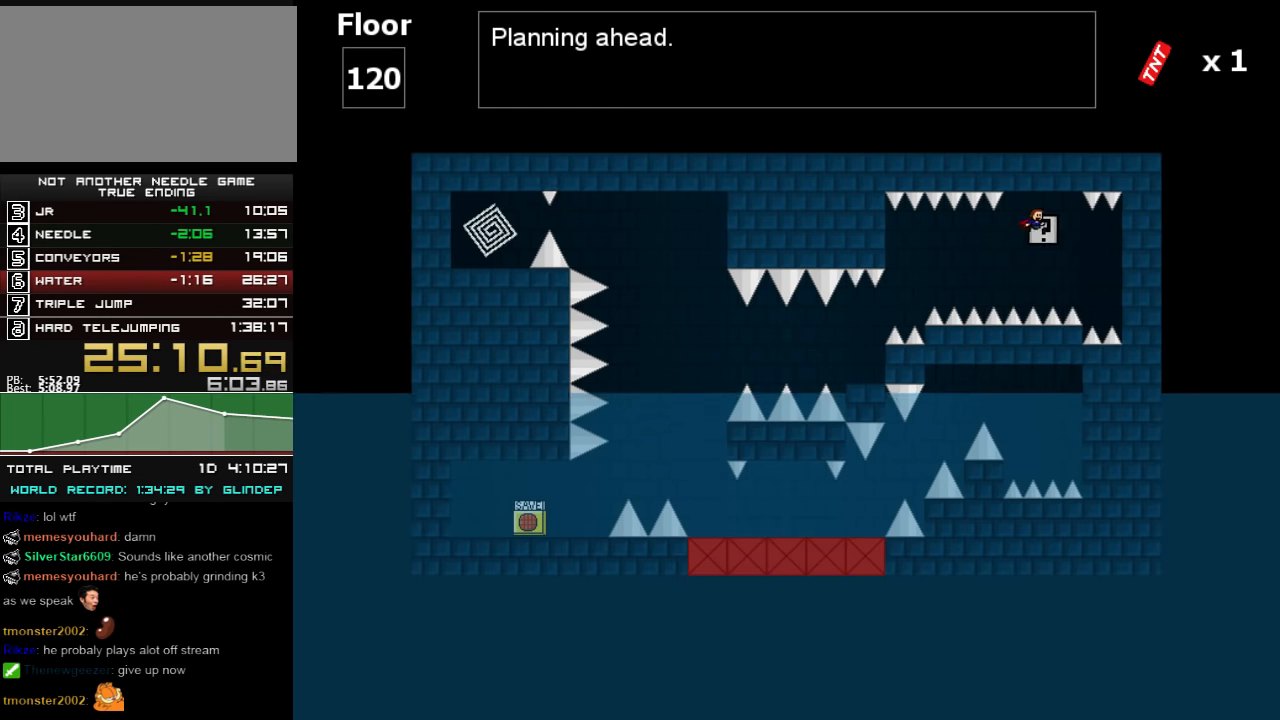
{"keys": ["left", "shift_l"], "events": [[260, "shift_l", "up"], [360, "left", "down"], [360, "right", "up"], [360, "shift_l", "down"]]}
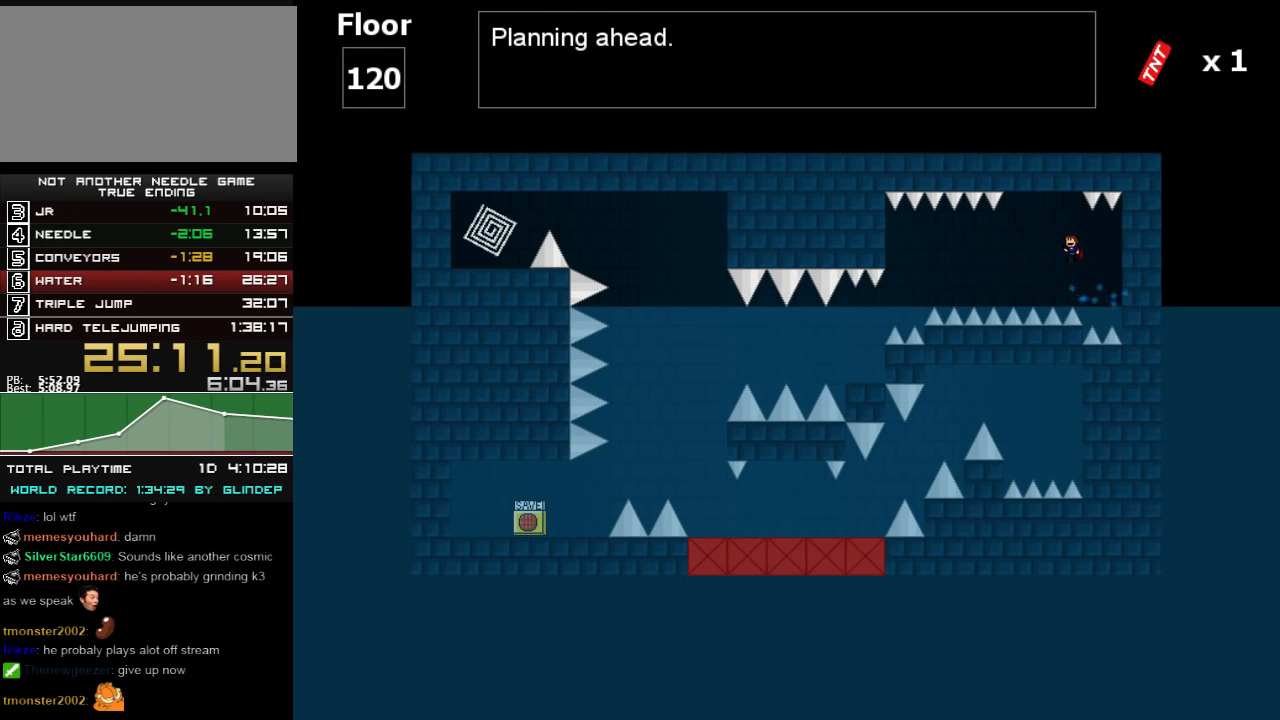
{"keys": ["left", "shift_l"], "events": [[320, "shift_l", "up"], [480, "shift_l", "down"]]}
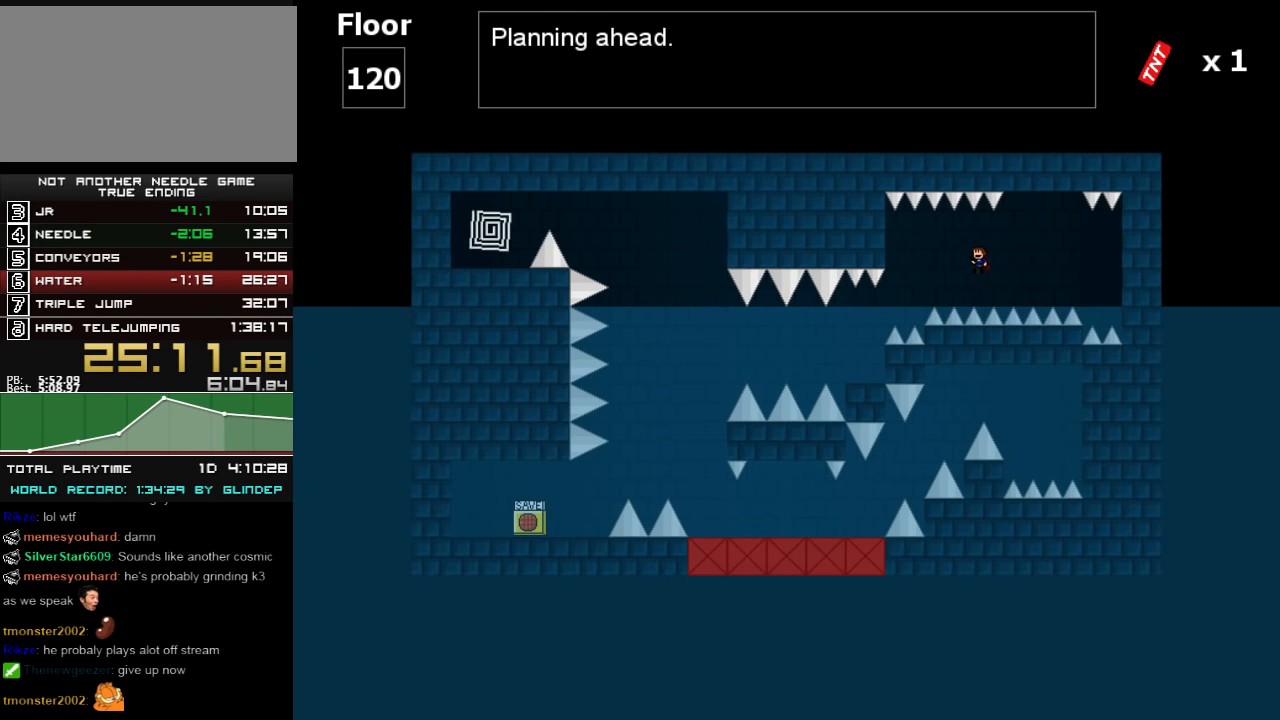
{"keys": ["left"], "events": [[60, "shift_l", "up"]]}
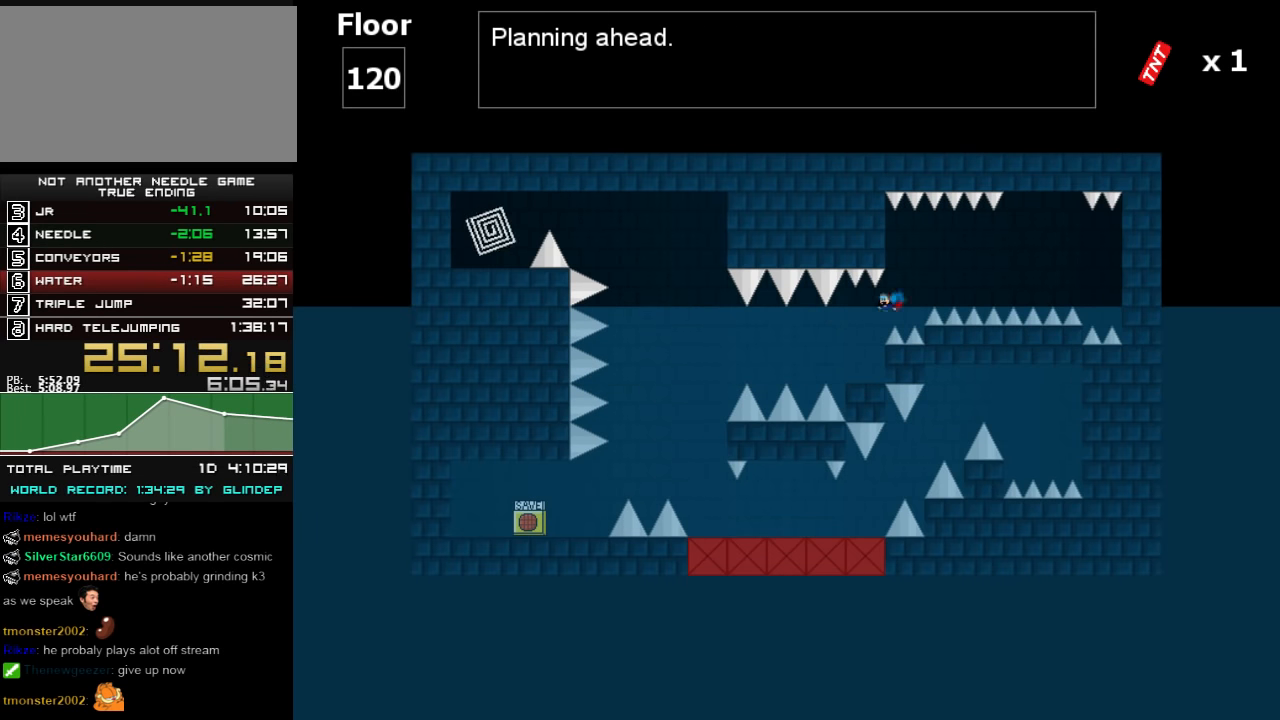
{"keys": ["left"], "events": [[380, "shift_l", "down"], [420, "shift_l", "up"]]}
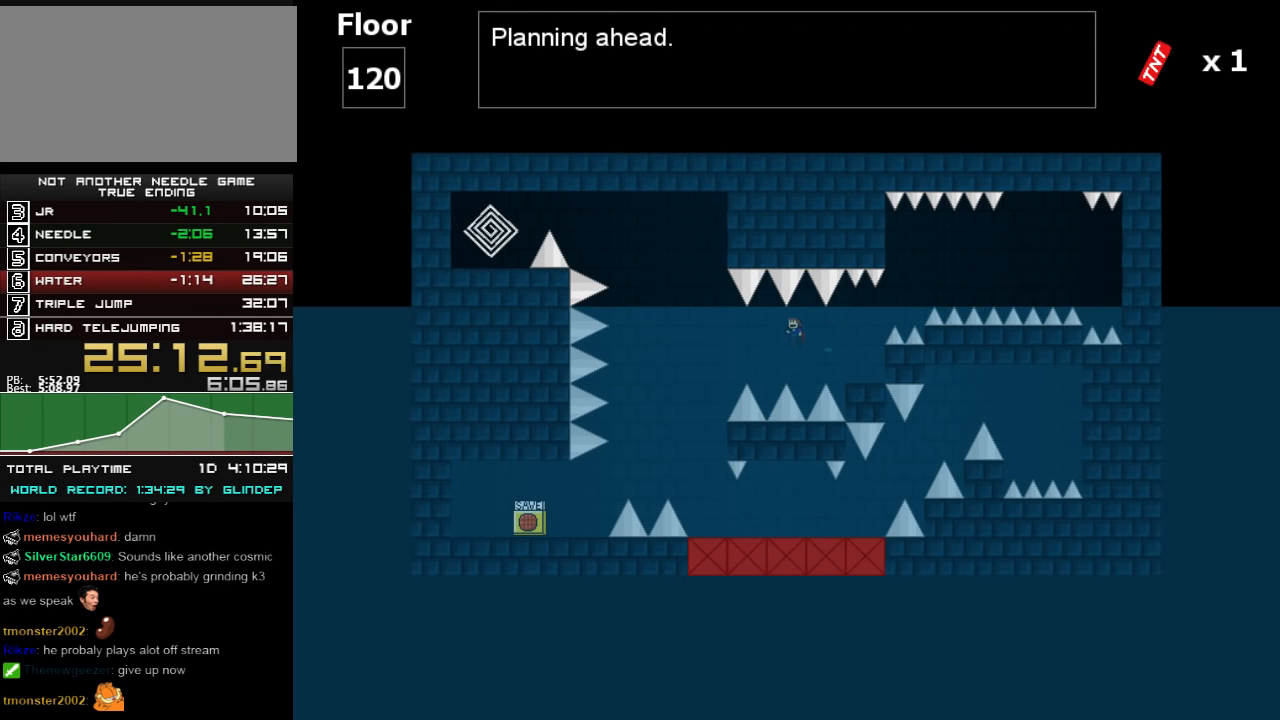
{"keys": ["left"], "events": [[320, "shift_l", "down"], [360, "shift_l", "up"], [420, "shift_l", "down"], [480, "shift_l", "up"]]}
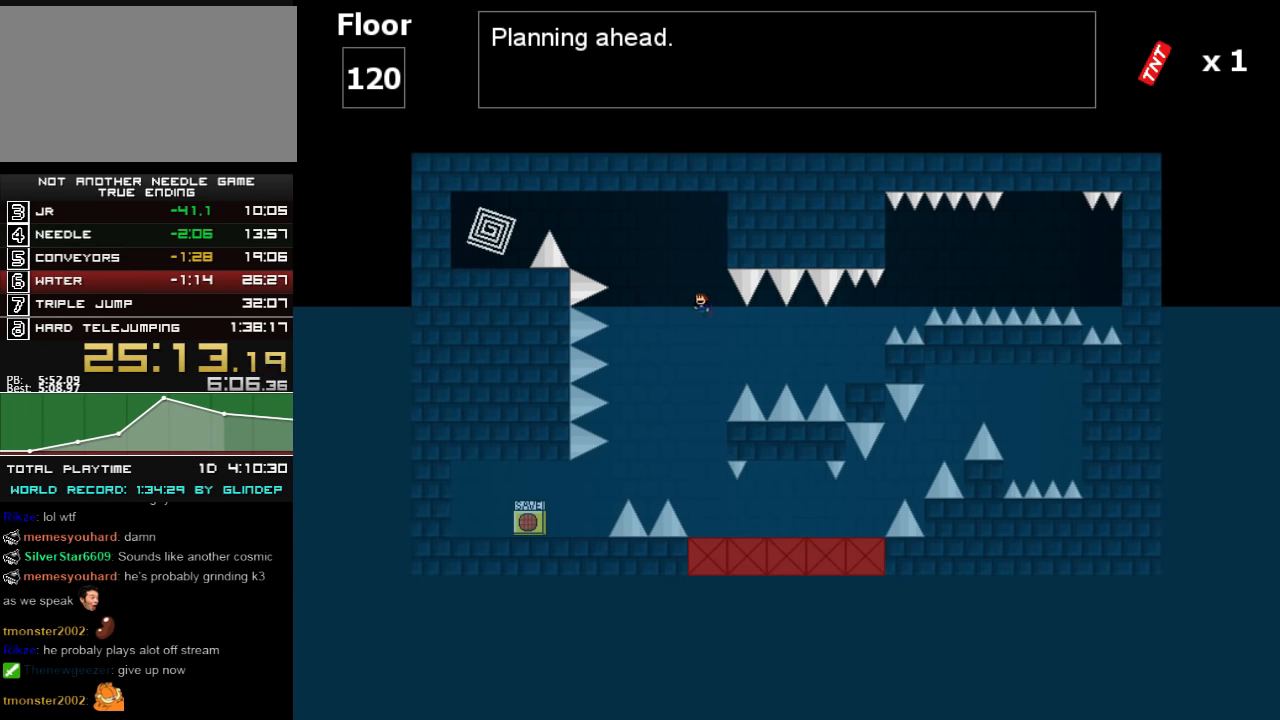
{"keys": ["left", "shift_l"], "events": [[260, "shift_l", "down"]]}
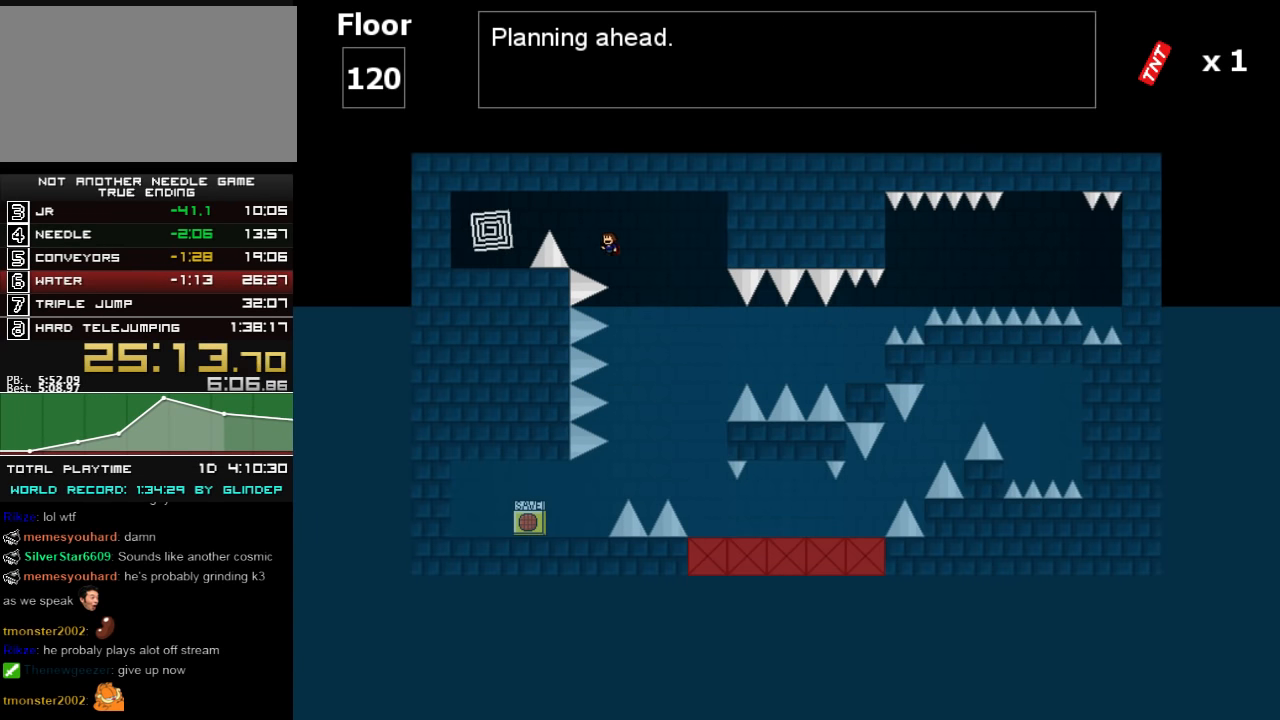
{"keys": ["left", "shift_l"], "events": [[60, "shift_l", "up"], [120, "shift_l", "down"]]}
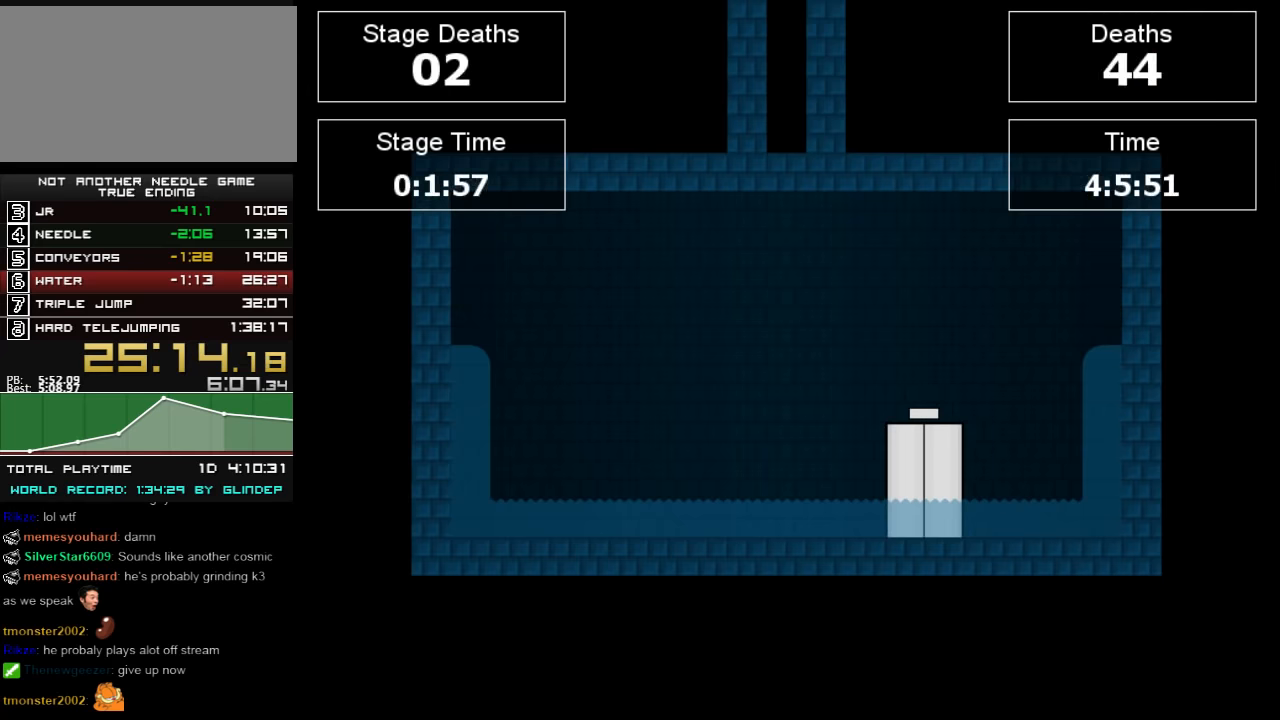
{"keys": ["right"], "events": [[120, "shift_l", "up"], [160, "left", "up"], [160, "right", "down"]]}
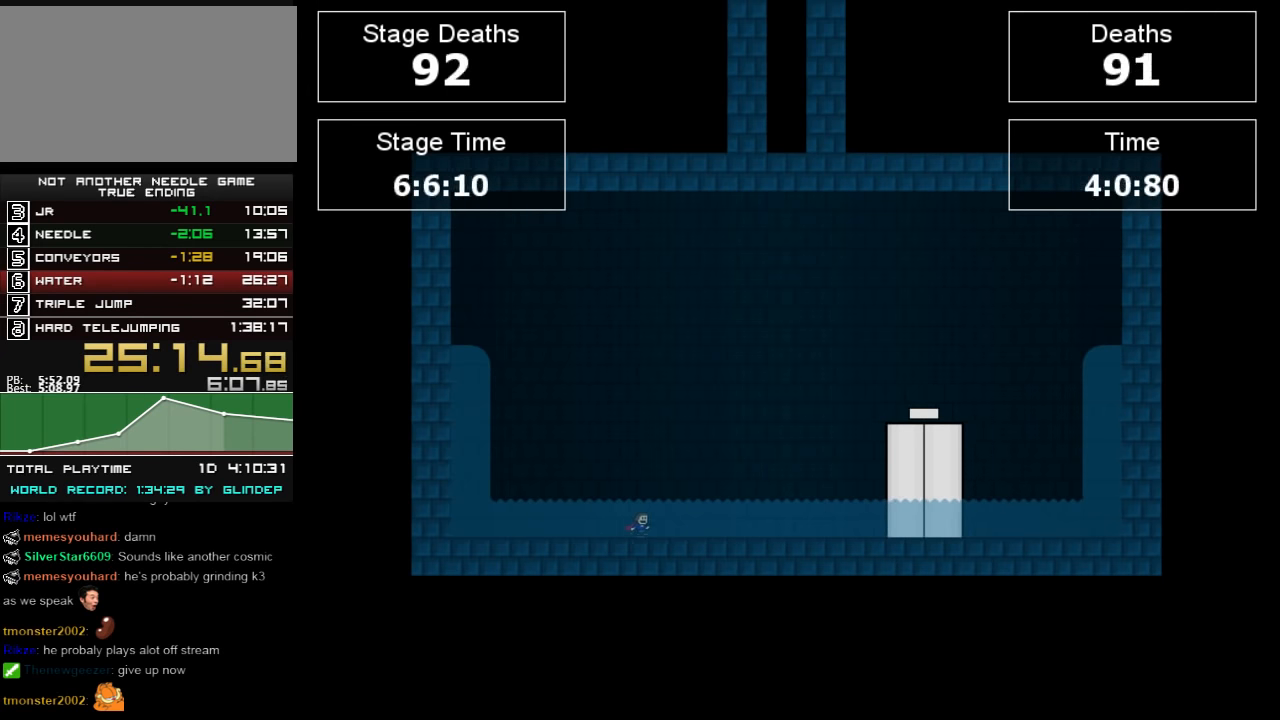
{"keys": ["right"], "events": []}
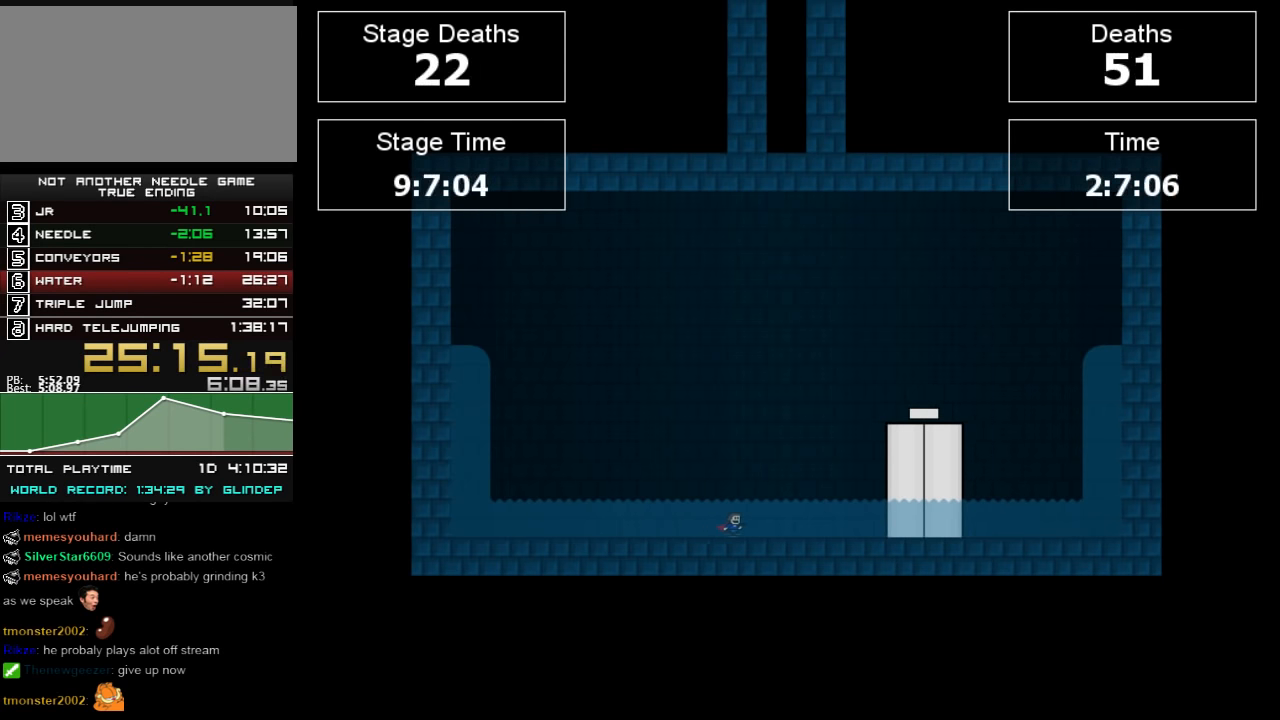
{"keys": ["right"], "events": []}
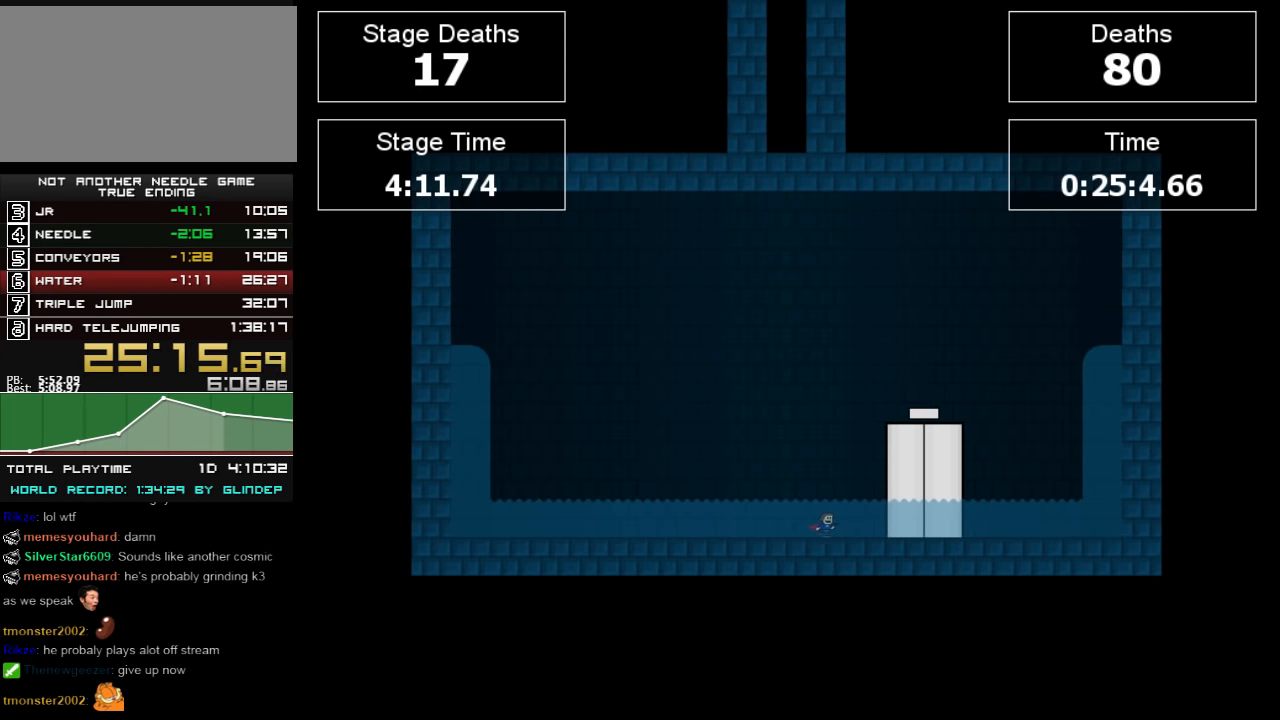
{"keys": [], "events": [[260, "right", "up"]]}
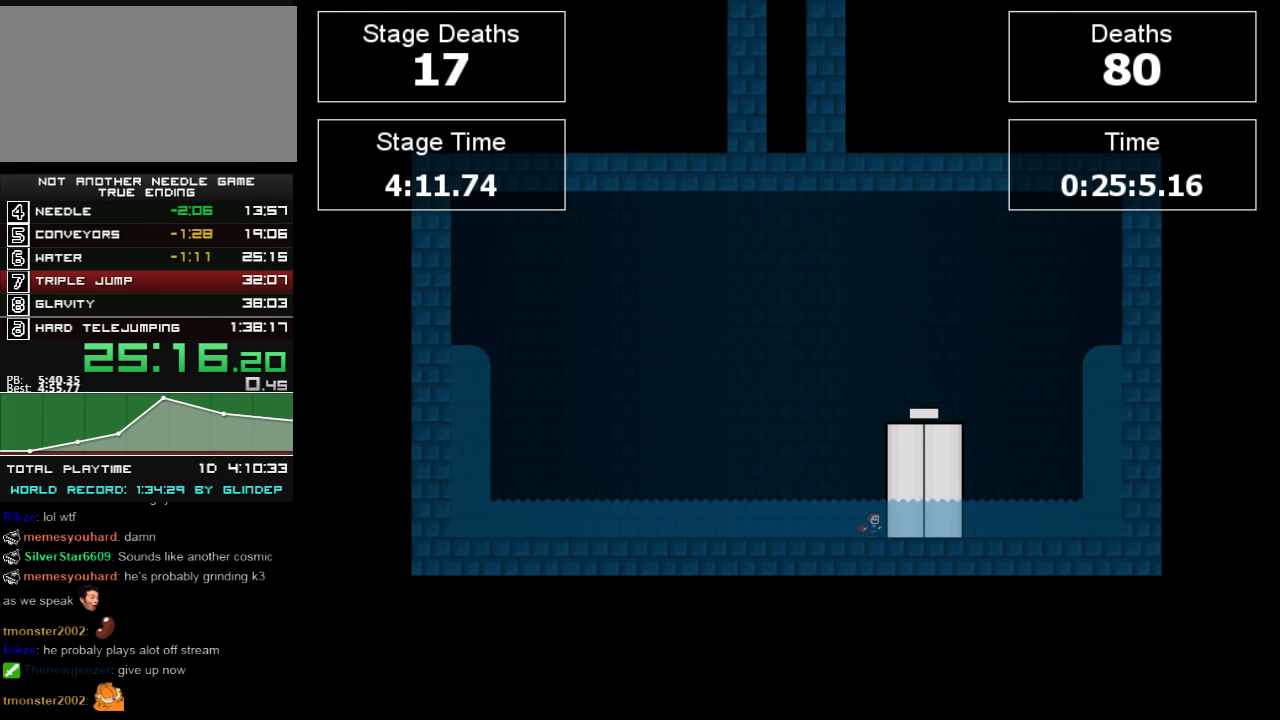
{"keys": [], "events": [[20, "right", "down"], [160, "right", "up"]]}
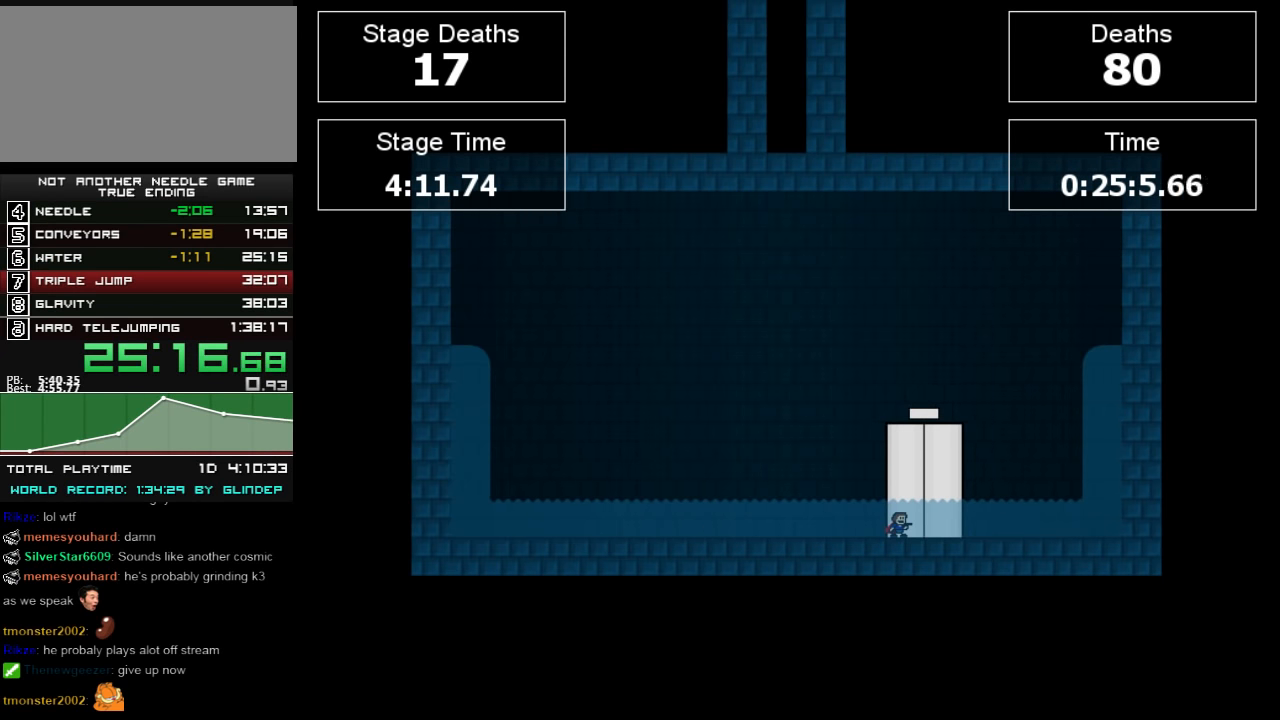
{"keys": [], "events": []}
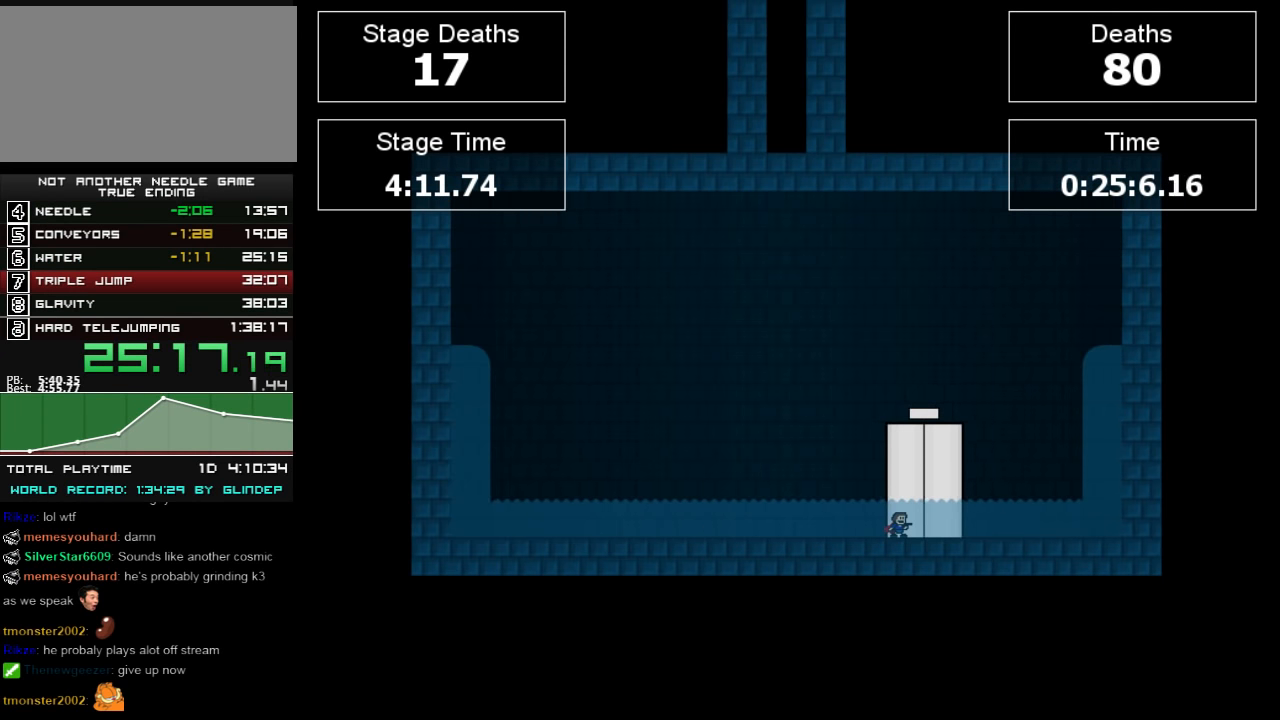
{"keys": [], "events": [[120, "right", "down"], [280, "right", "up"], [460, "up", "down"], [480, "up", "up"]]}
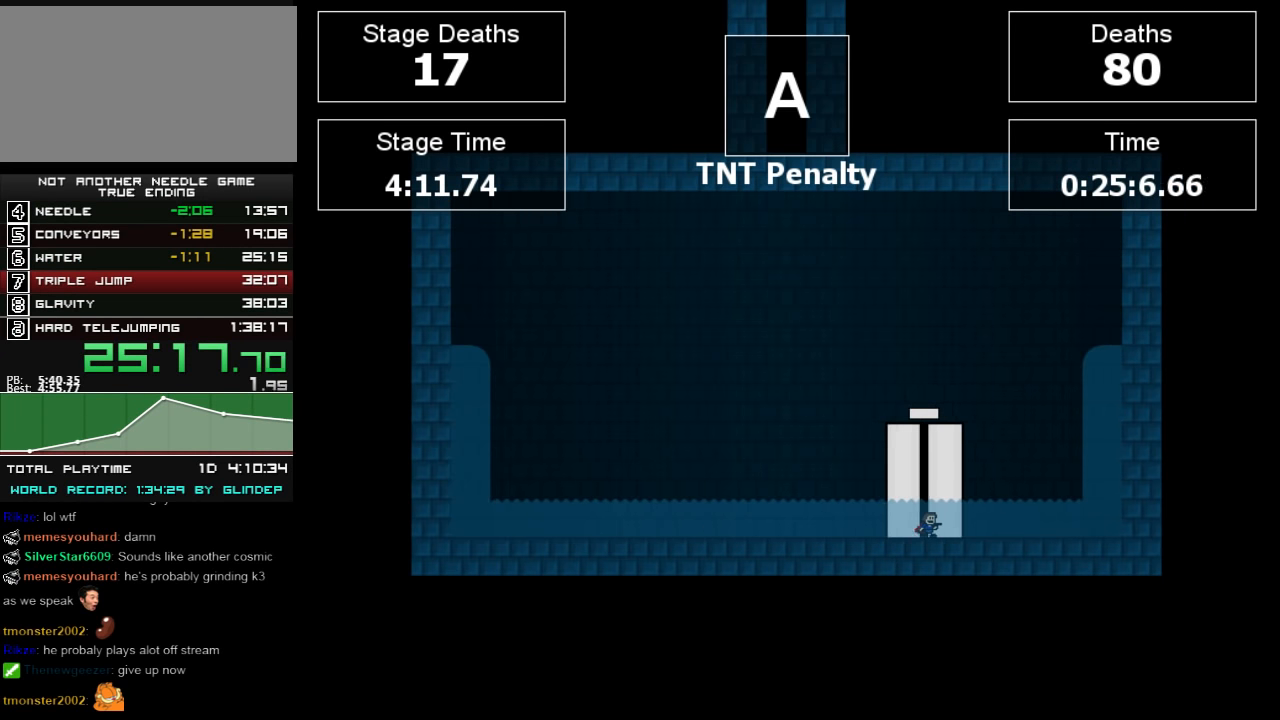
{"keys": ["up"], "events": [[60, "up", "down"], [120, "up", "up"], [180, "up", "down"], [260, "up", "up"], [320, "up", "down"], [360, "up", "up"], [380, "up", "down"], [460, "up", "up"], [480, "up", "down"]]}
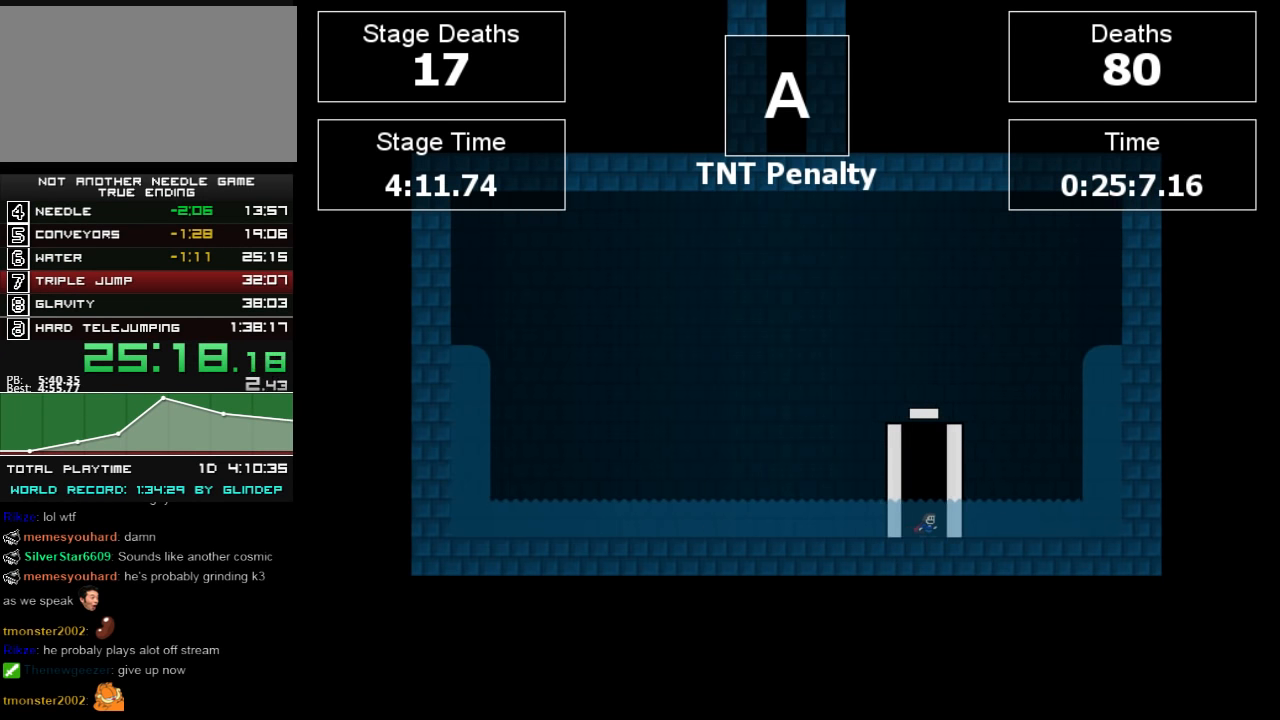
{"keys": [], "events": [[60, "up", "up"], [80, "up", "down"], [160, "up", "up"], [180, "up", "down"], [260, "up", "up"], [320, "up", "down"], [360, "up", "up"], [420, "up", "down"], [480, "up", "up"]]}
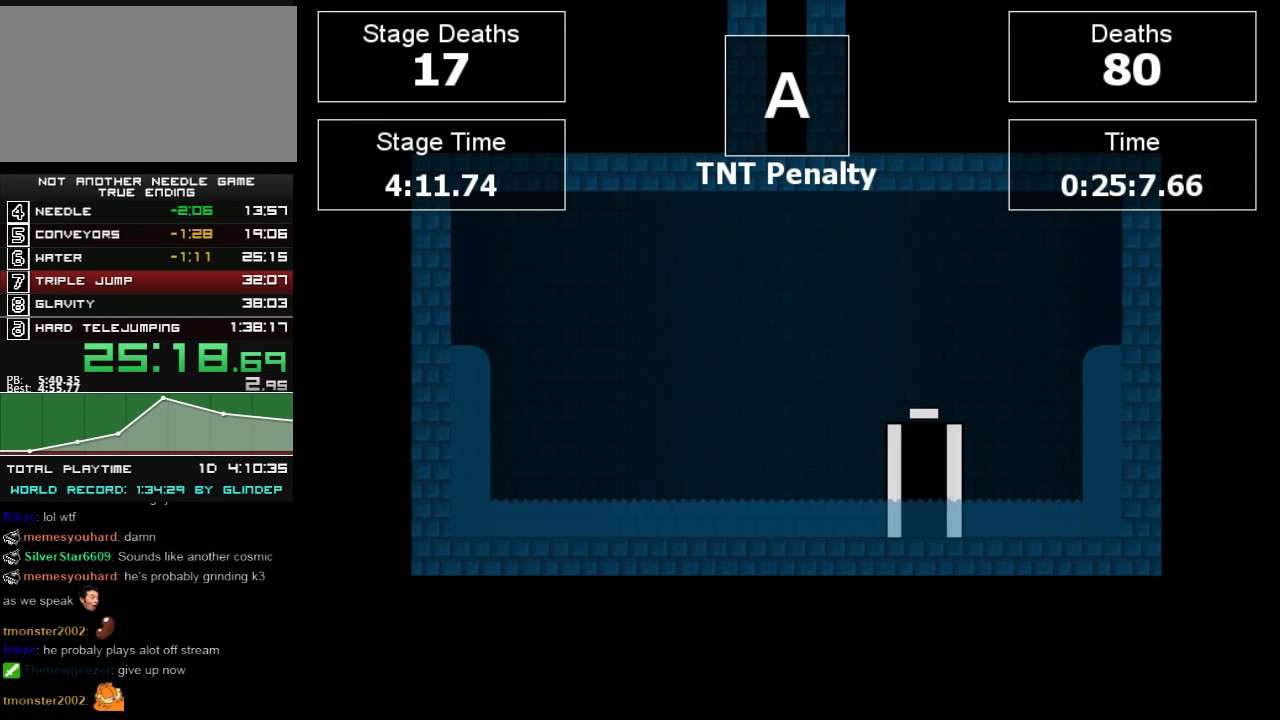
{"keys": [], "events": [[20, "up", "down"], [80, "up", "up"]]}